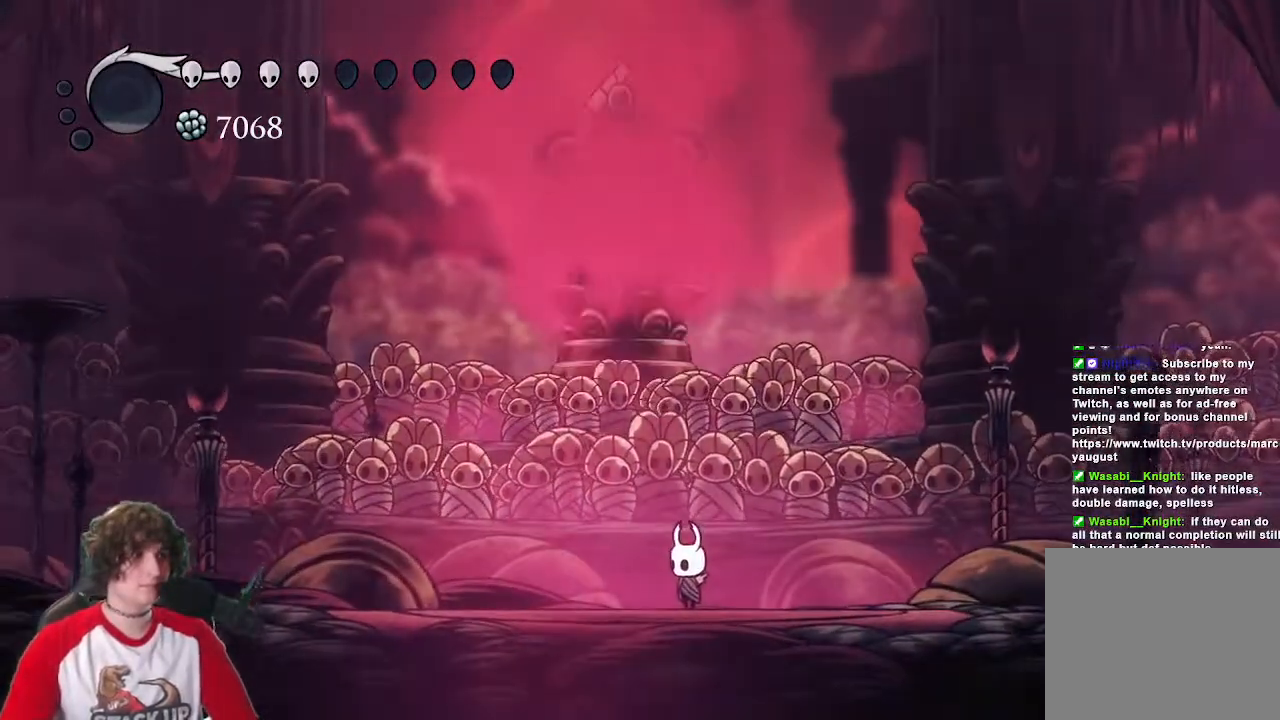
Gameplay with keyboard; each line is a JSON object with the keys held at the frame after it. "events" lists presses ("down") and releases ("up") of "a", "attack", "cast", "cdash", "d", "dash", "dreamnail", "focus", "inventory", "jump", "quickmap", "s" and "w" between this image and that frame as [ms after this image, input, new state], when the widget could be followed in between. No other keys are recorded. Mouse input is not recorded. Key names are as the overlay labels them; some are game actions (e.g. jump) rather than physical keys.
{"keys": ["d"], "events": [[217, "d", "down"]]}
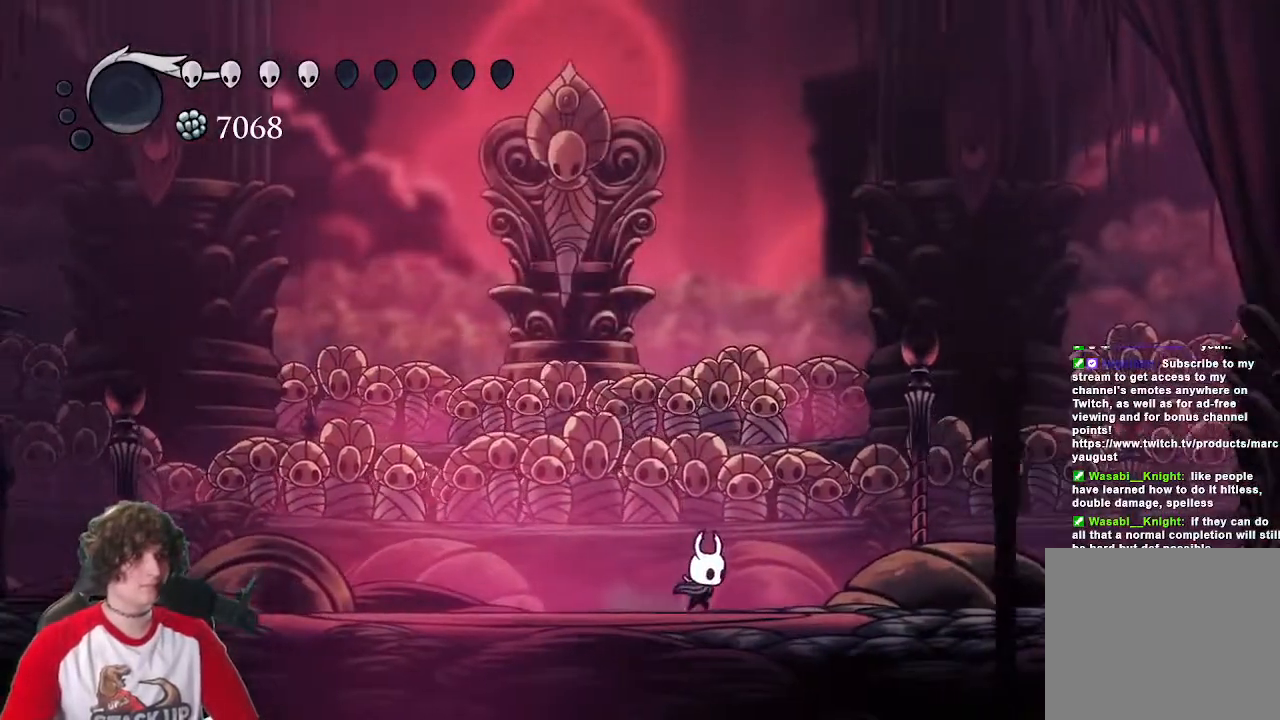
{"keys": [], "events": [[133, "d", "up"]]}
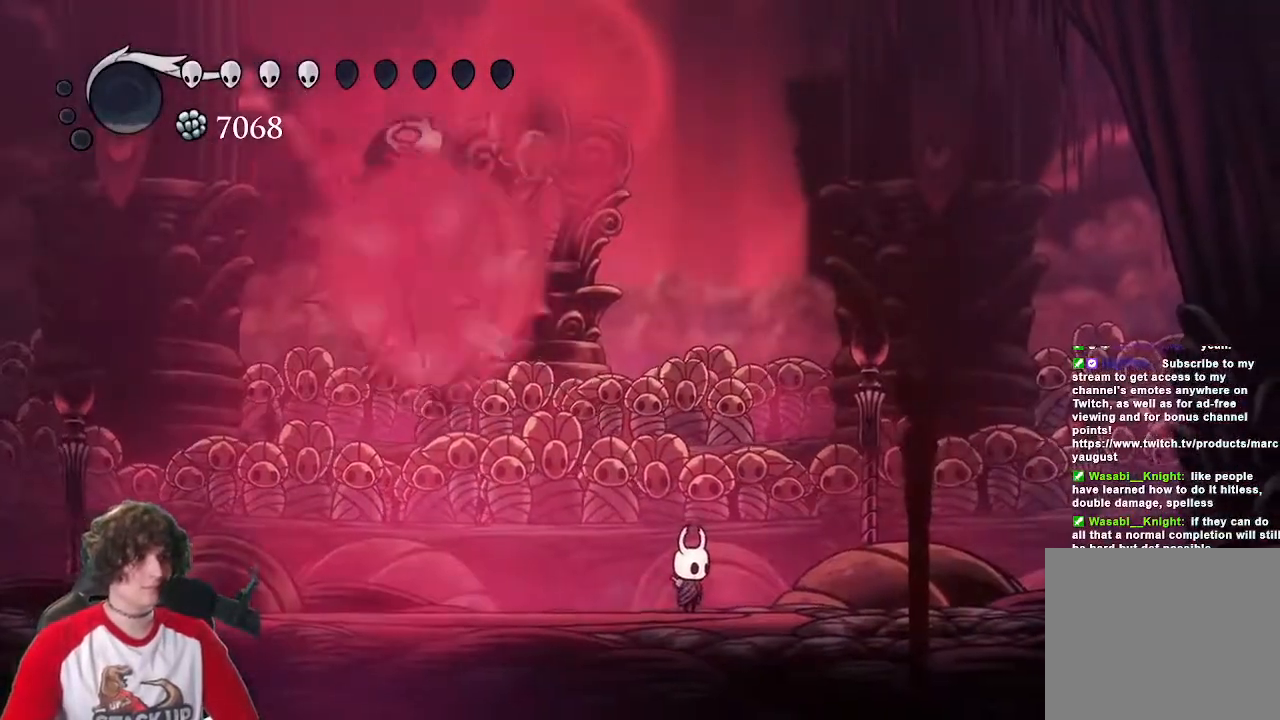
{"keys": ["d"], "events": [[200, "d", "down"]]}
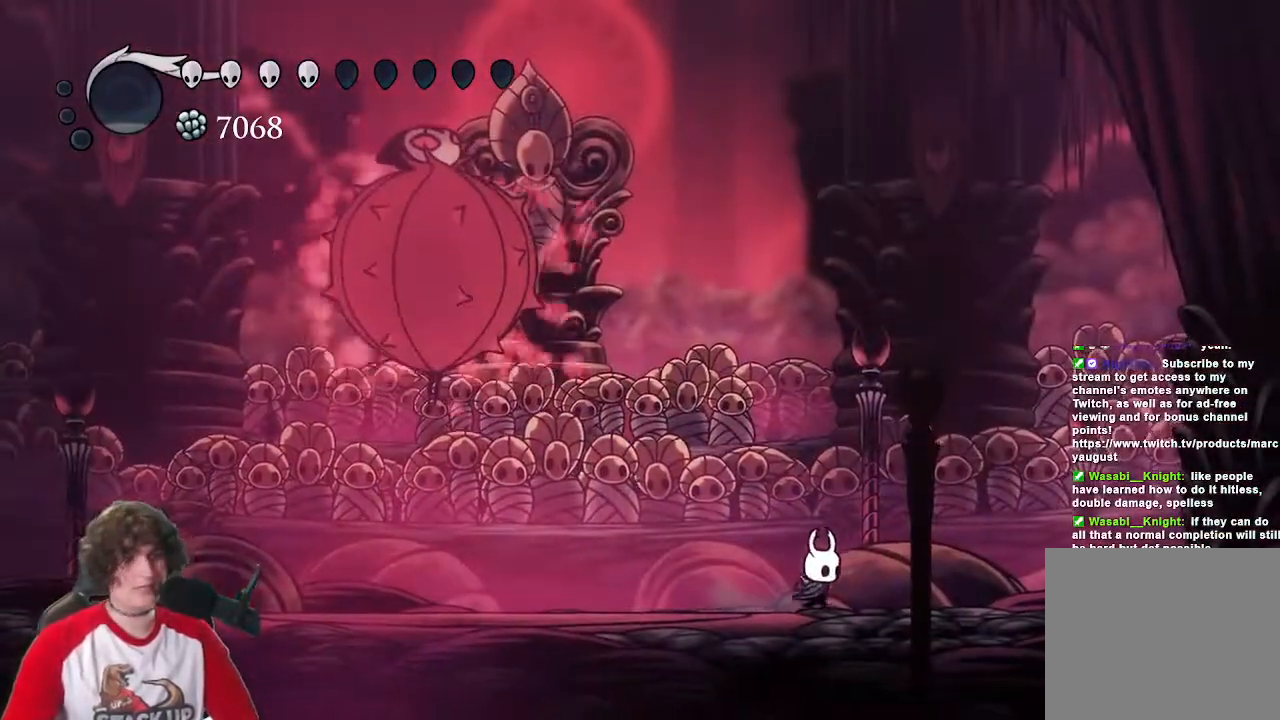
{"keys": [], "events": [[67, "d", "up"]]}
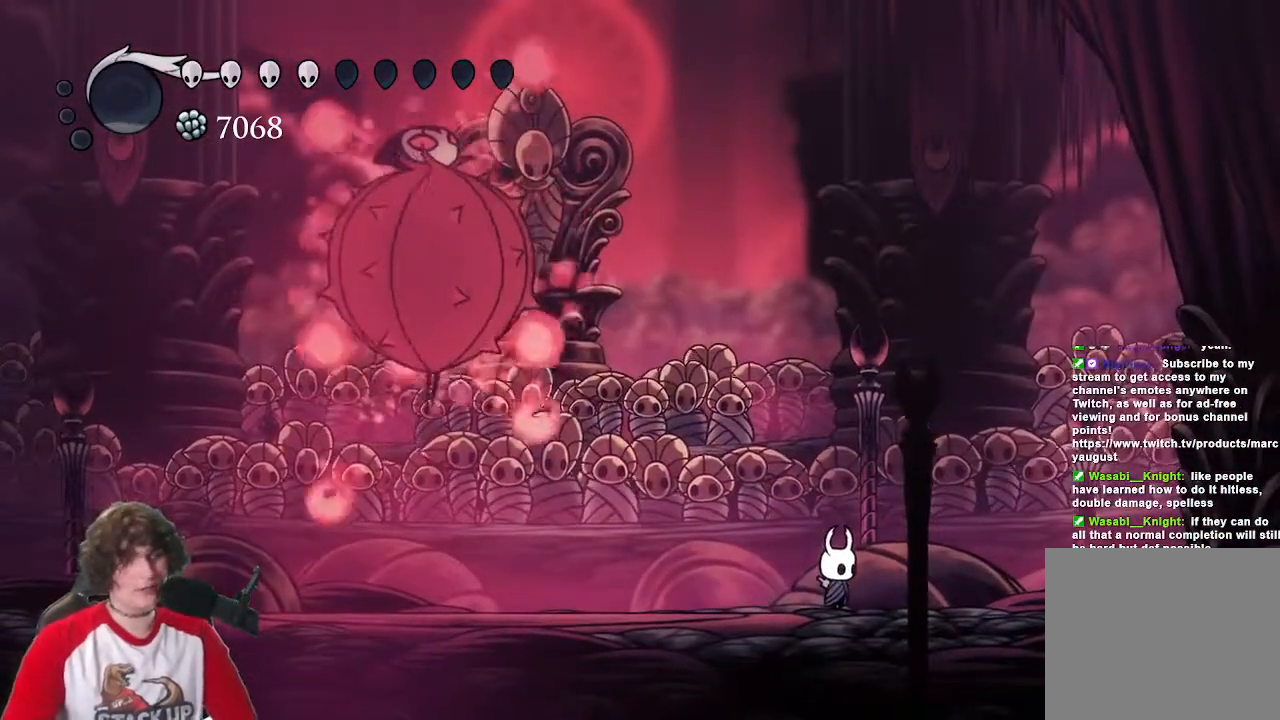
{"keys": [], "events": []}
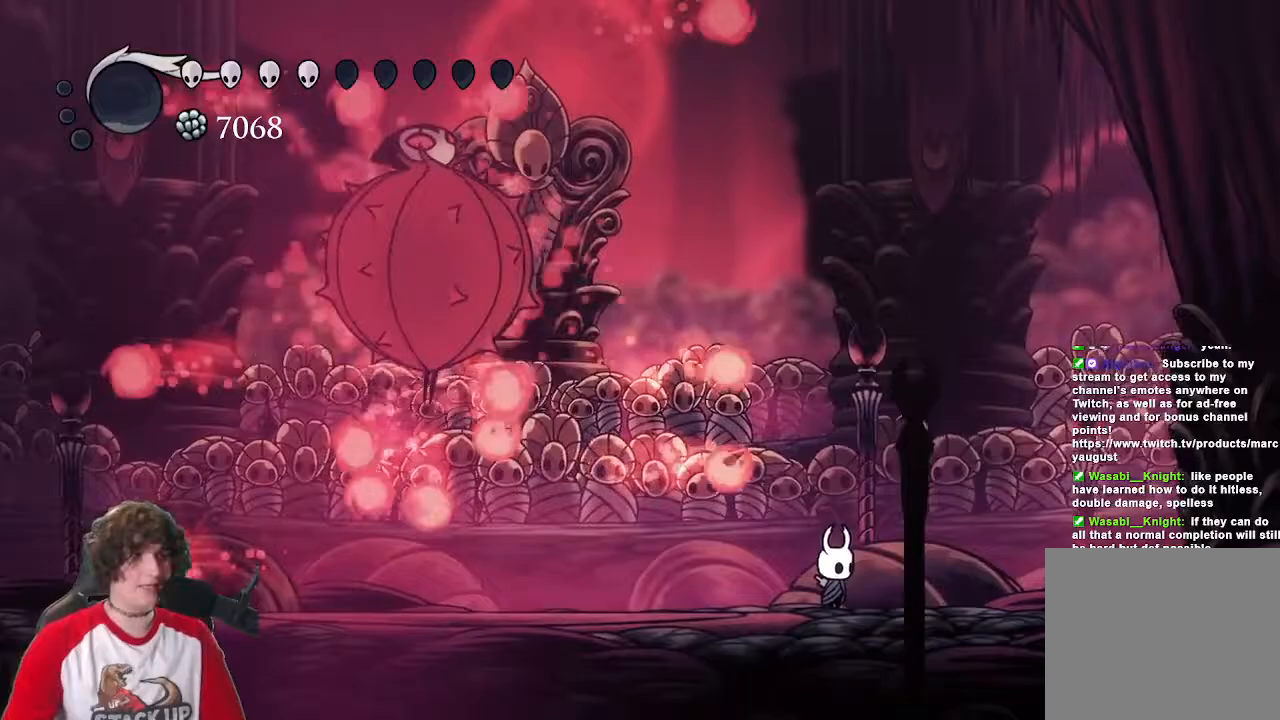
{"keys": ["d"], "events": [[383, "d", "down"]]}
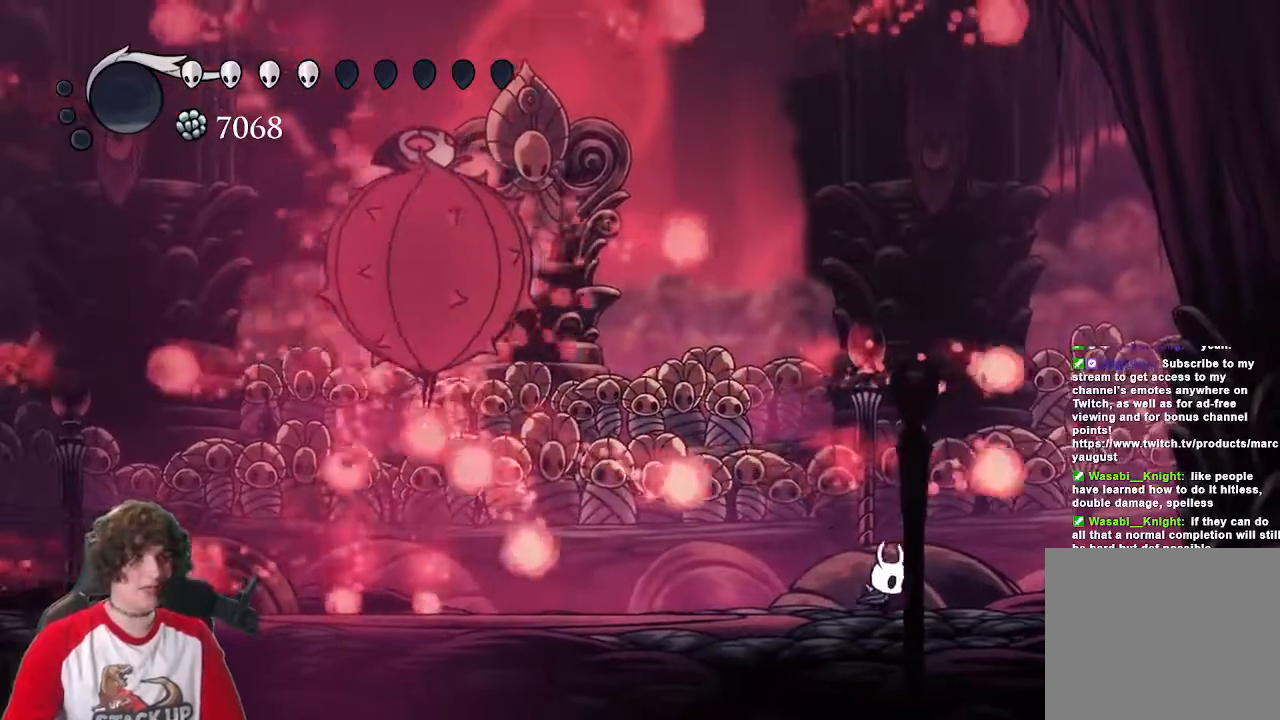
{"keys": [], "events": [[67, "d", "up"]]}
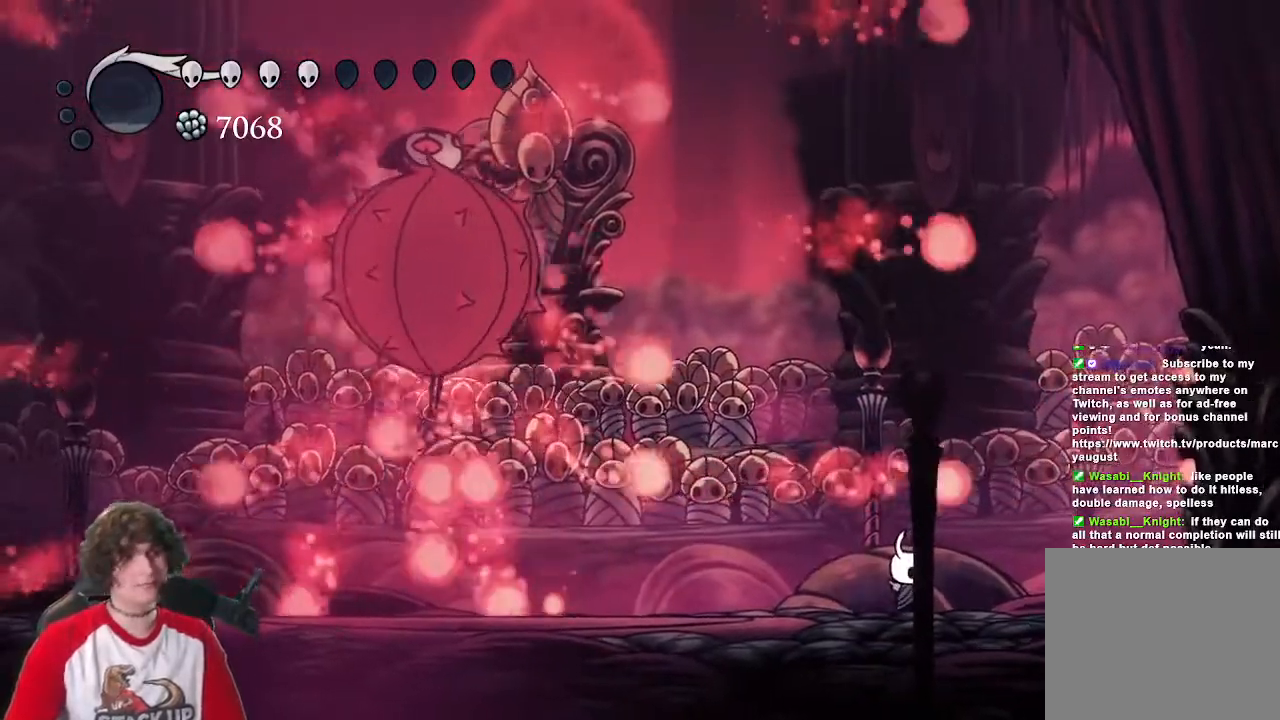
{"keys": [], "events": []}
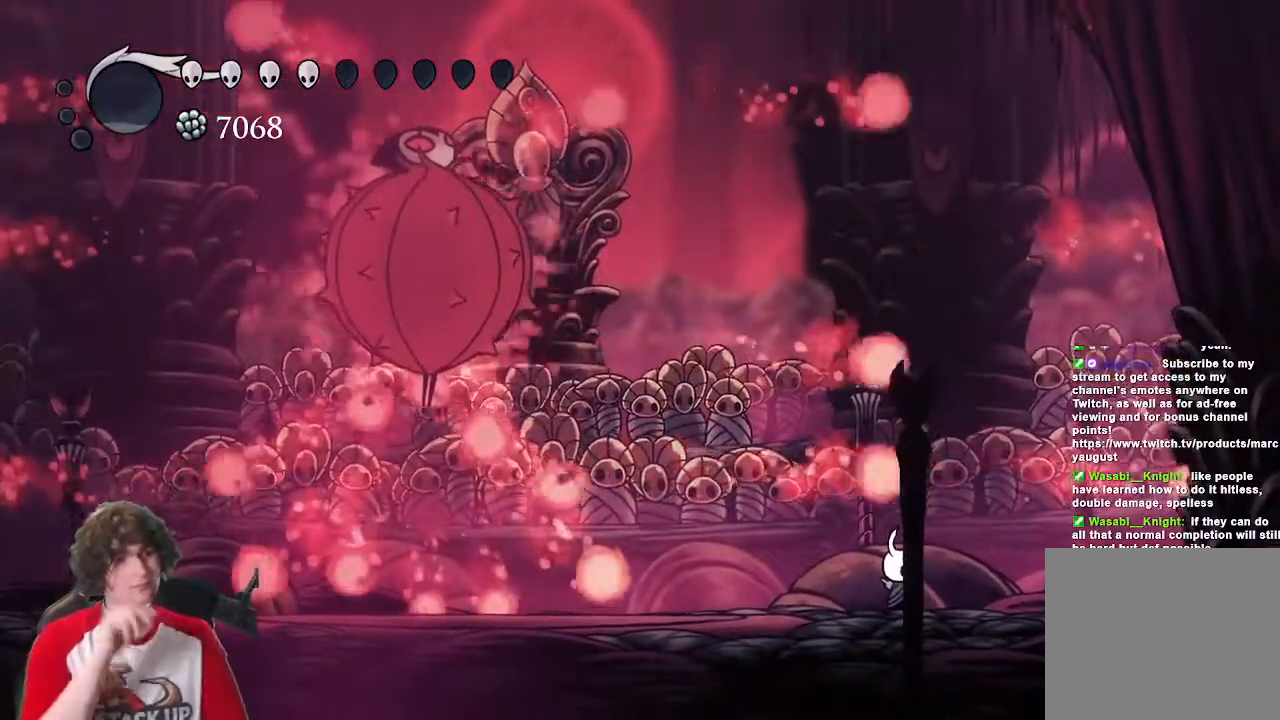
{"keys": ["jump"], "events": [[333, "jump", "down"]]}
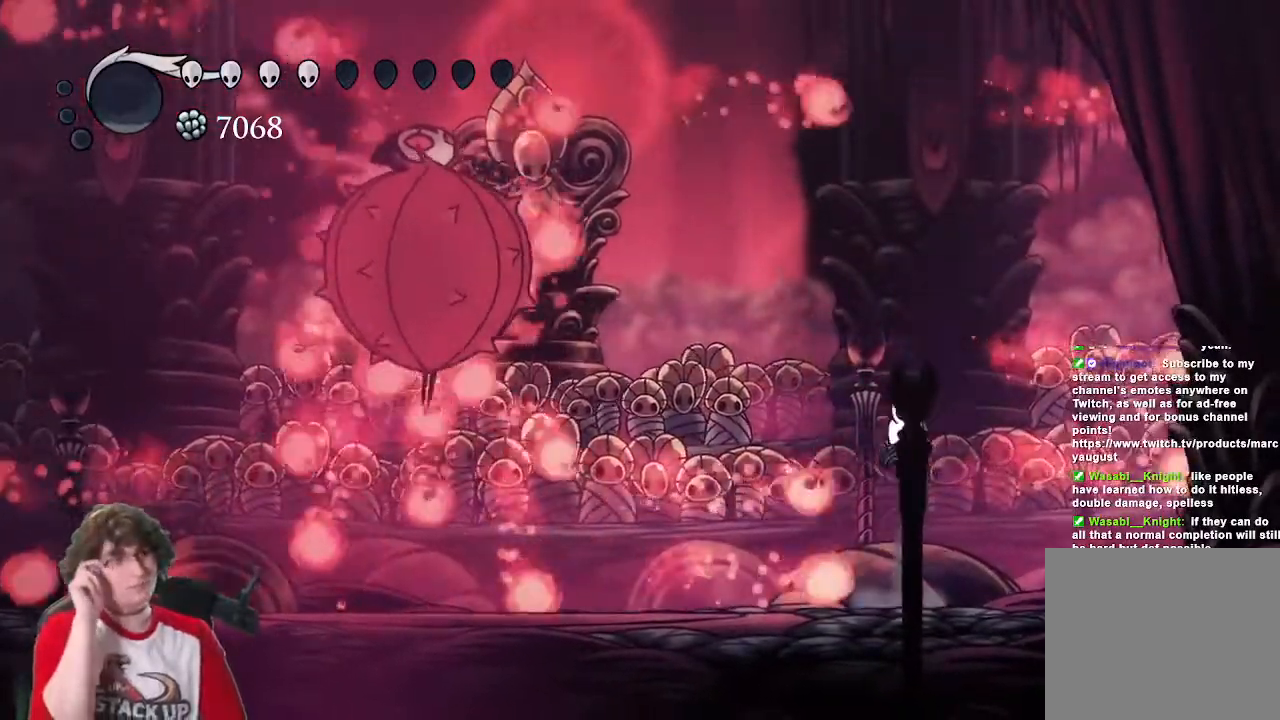
{"keys": [], "events": [[117, "jump", "up"], [350, "d", "down"], [500, "d", "up"]]}
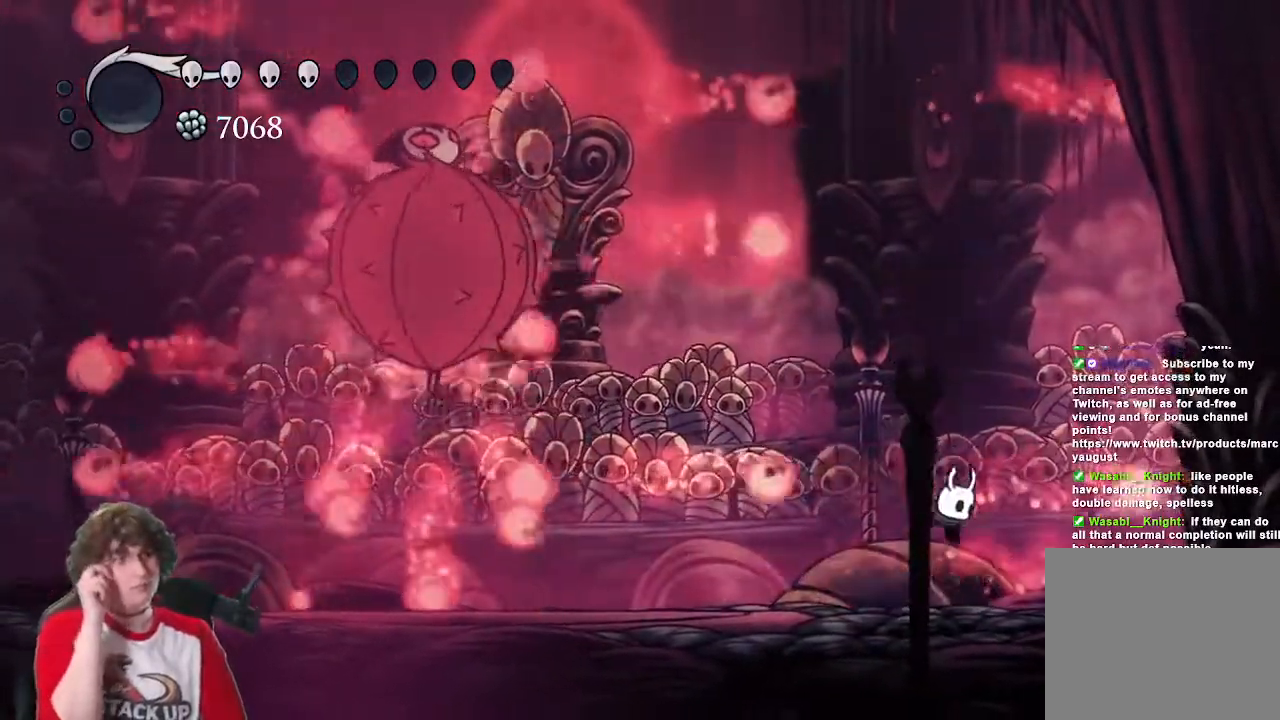
{"keys": [], "events": [[67, "w", "down"], [250, "w", "up"]]}
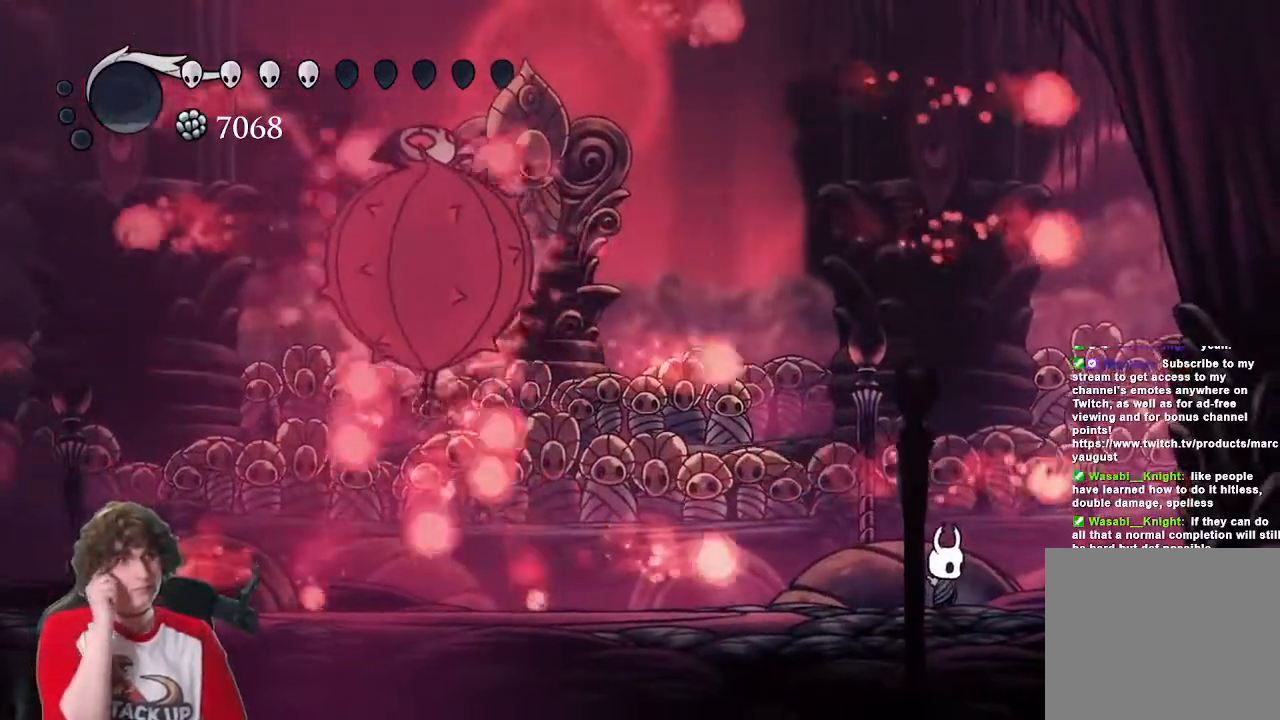
{"keys": ["d"], "events": [[150, "a", "down"], [200, "jump", "down"], [333, "a", "up"], [333, "jump", "up"], [383, "d", "down"]]}
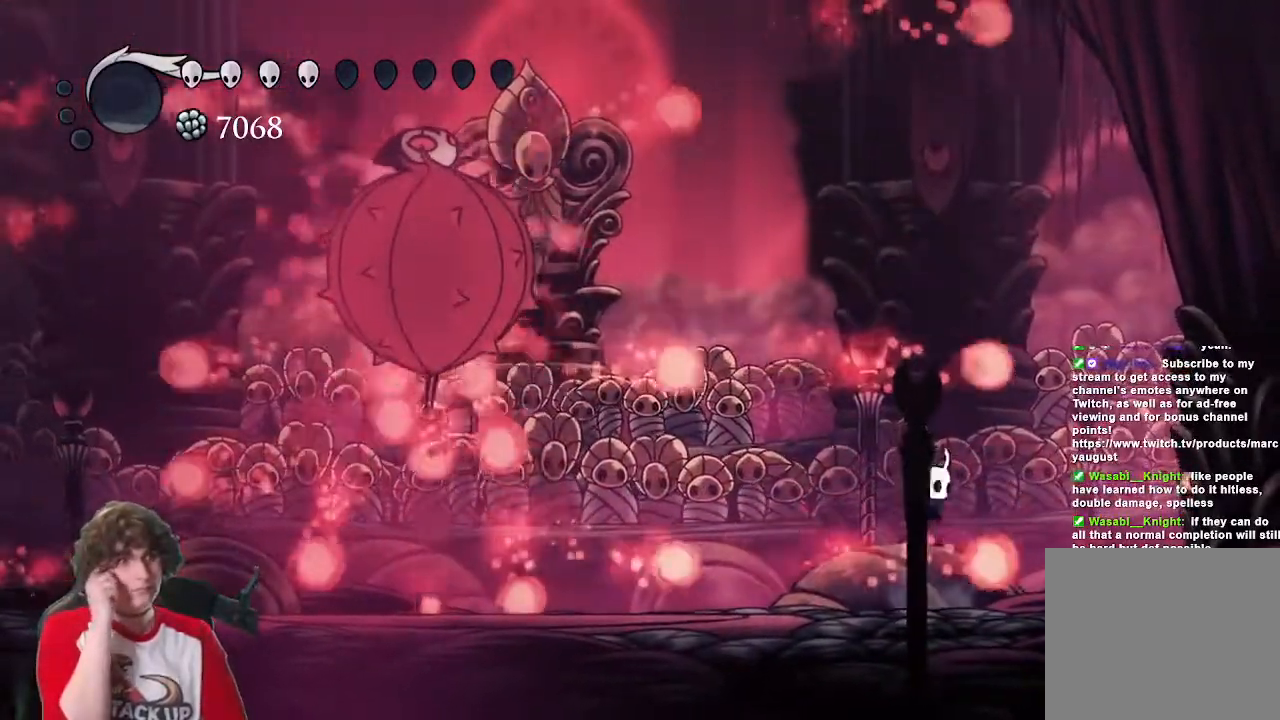
{"keys": ["a"], "events": [[167, "d", "up"], [217, "a", "down"], [217, "jump", "down"], [350, "jump", "up"]]}
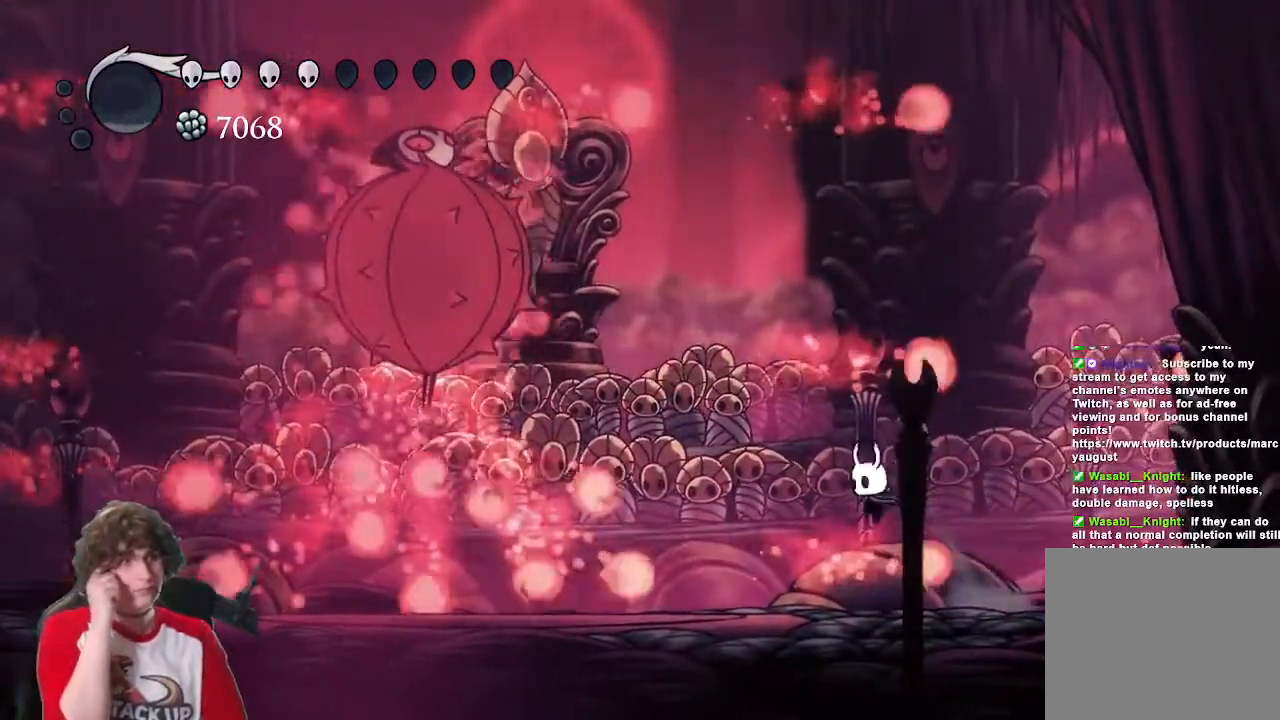
{"keys": ["a", "jump"], "events": [[50, "a", "up"], [50, "d", "down"], [283, "jump", "down"], [367, "a", "down"], [367, "d", "up"]]}
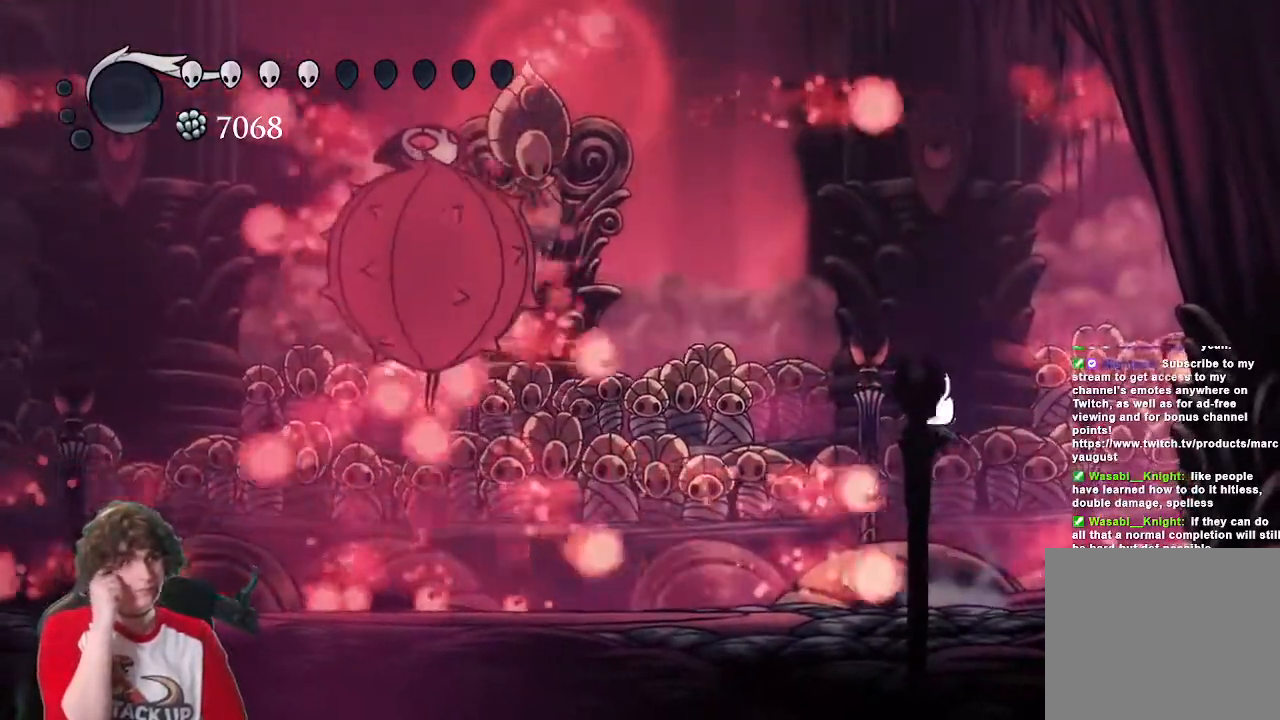
{"keys": ["d", "jump", "w"], "events": [[17, "jump", "up"], [200, "a", "up"], [200, "d", "down"], [467, "w", "down"], [483, "jump", "down"]]}
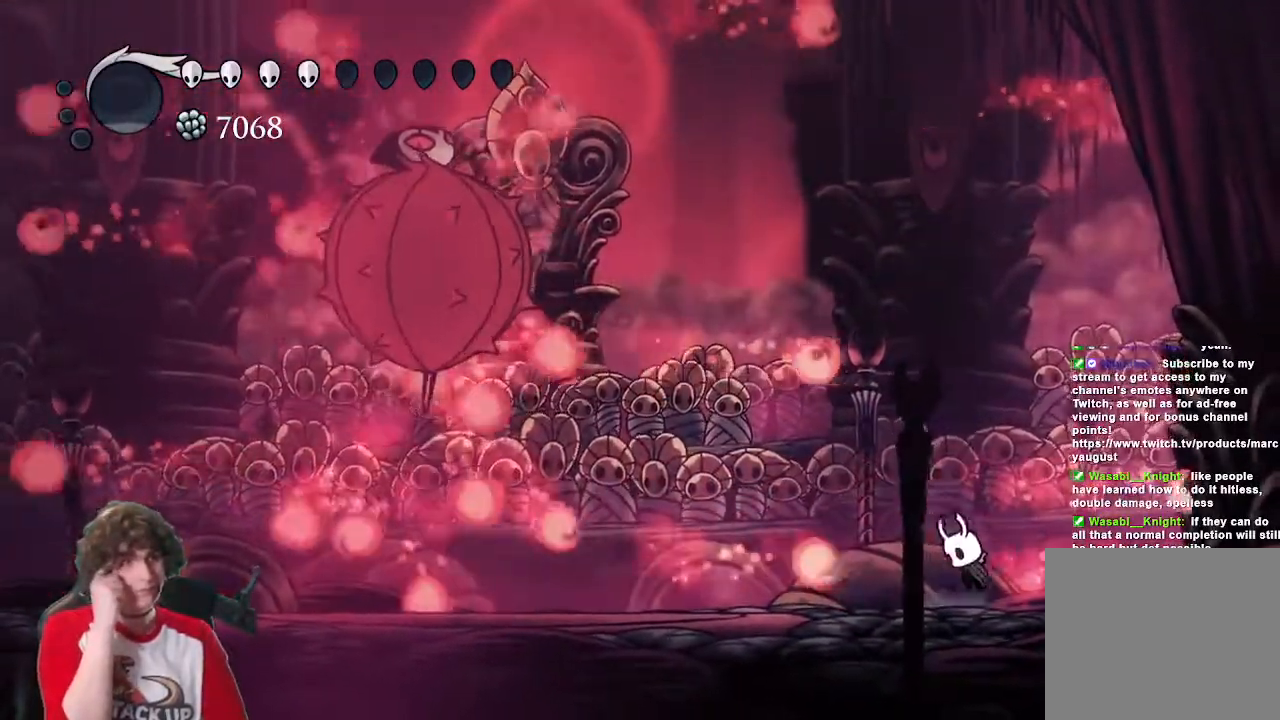
{"keys": ["a", "d", "jump"], "events": [[33, "a", "down"], [33, "d", "up"], [33, "w", "up"], [167, "jump", "up"], [300, "d", "down"], [350, "a", "up"], [500, "a", "down"], [500, "jump", "down"]]}
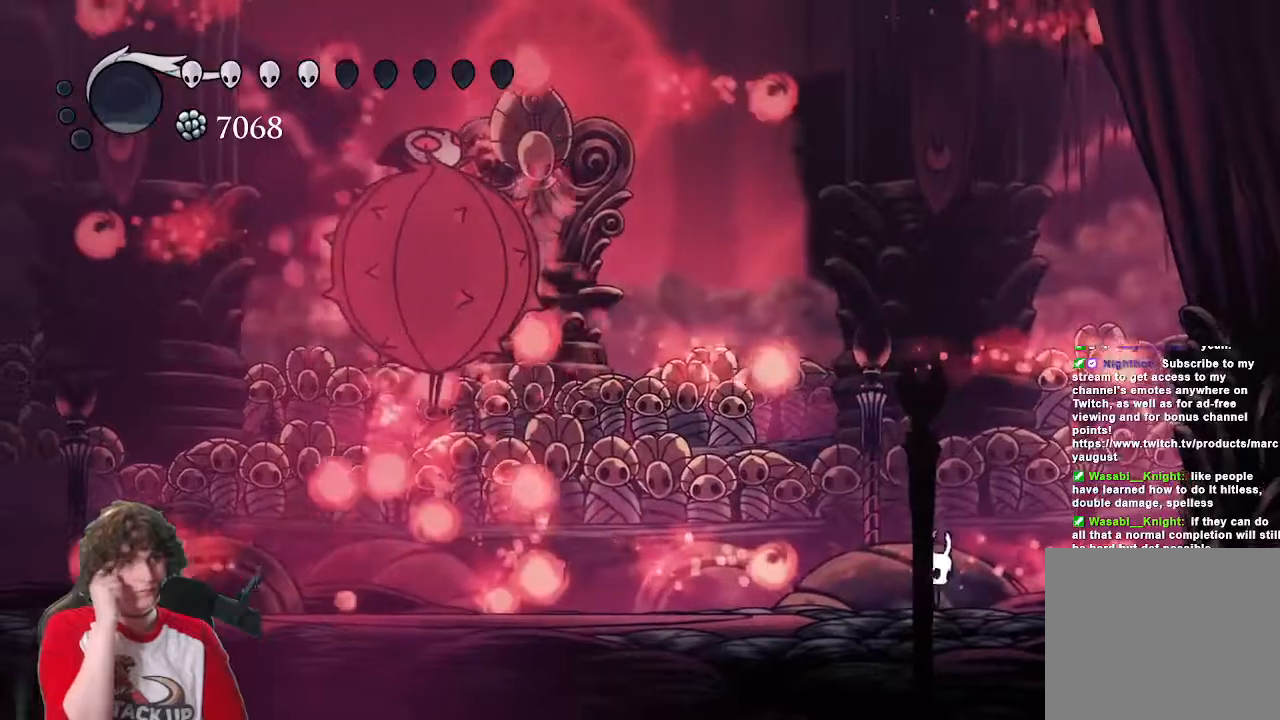
{"keys": ["d"], "events": [[50, "d", "up"], [183, "jump", "up"], [283, "d", "down"], [367, "a", "up"]]}
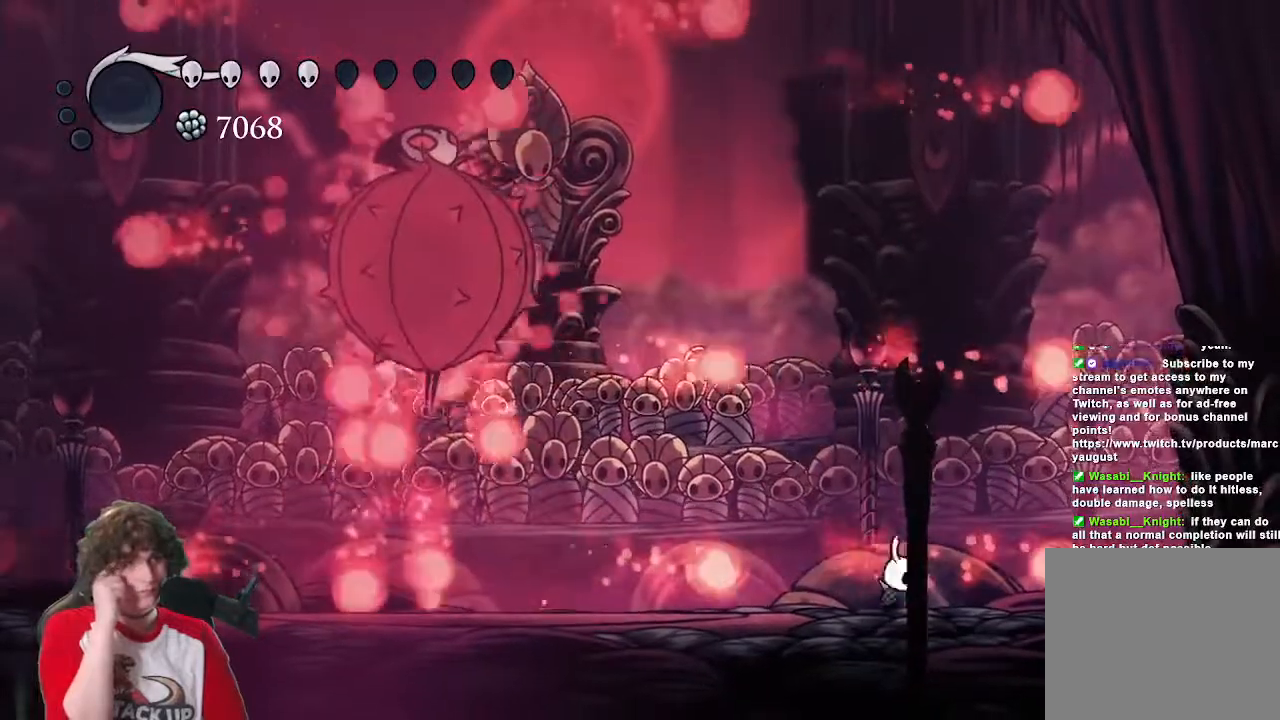
{"keys": ["d"], "events": [[67, "a", "down"], [67, "jump", "down"], [150, "d", "up"], [200, "jump", "up"], [333, "d", "down"], [383, "a", "up"]]}
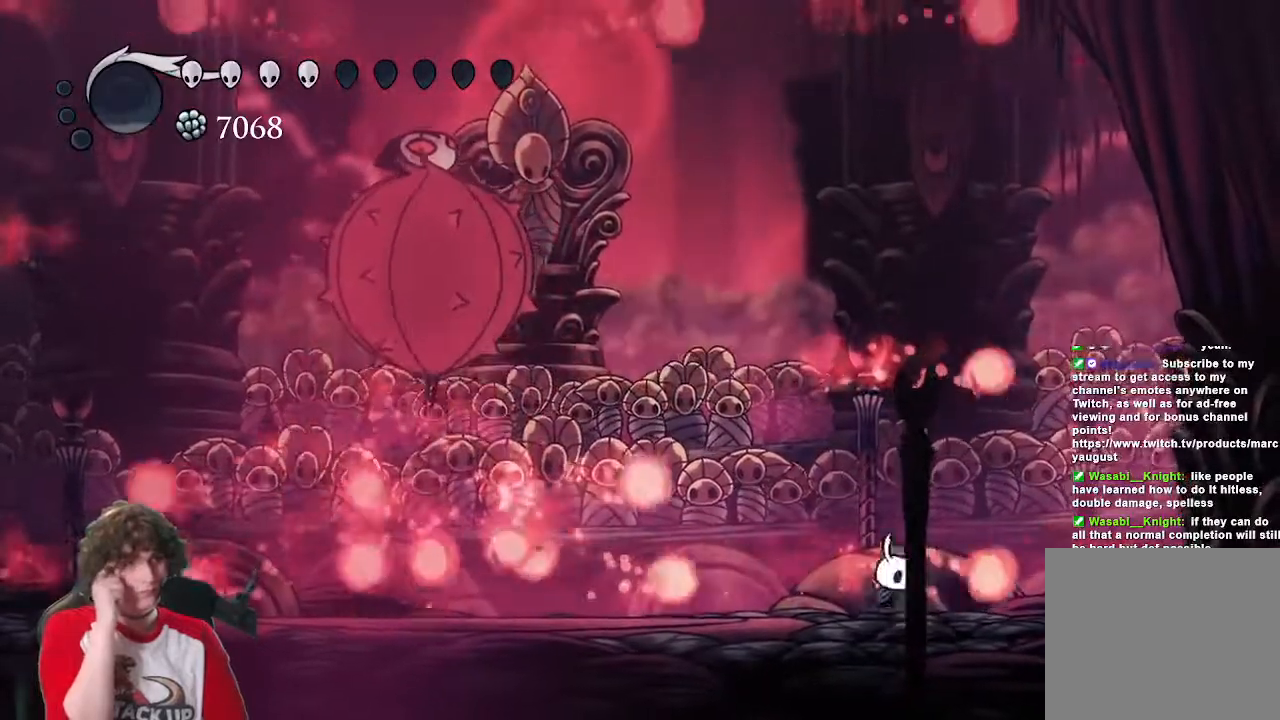
{"keys": ["a"], "events": [[67, "jump", "down"], [217, "a", "down"], [217, "d", "up"], [350, "jump", "up"]]}
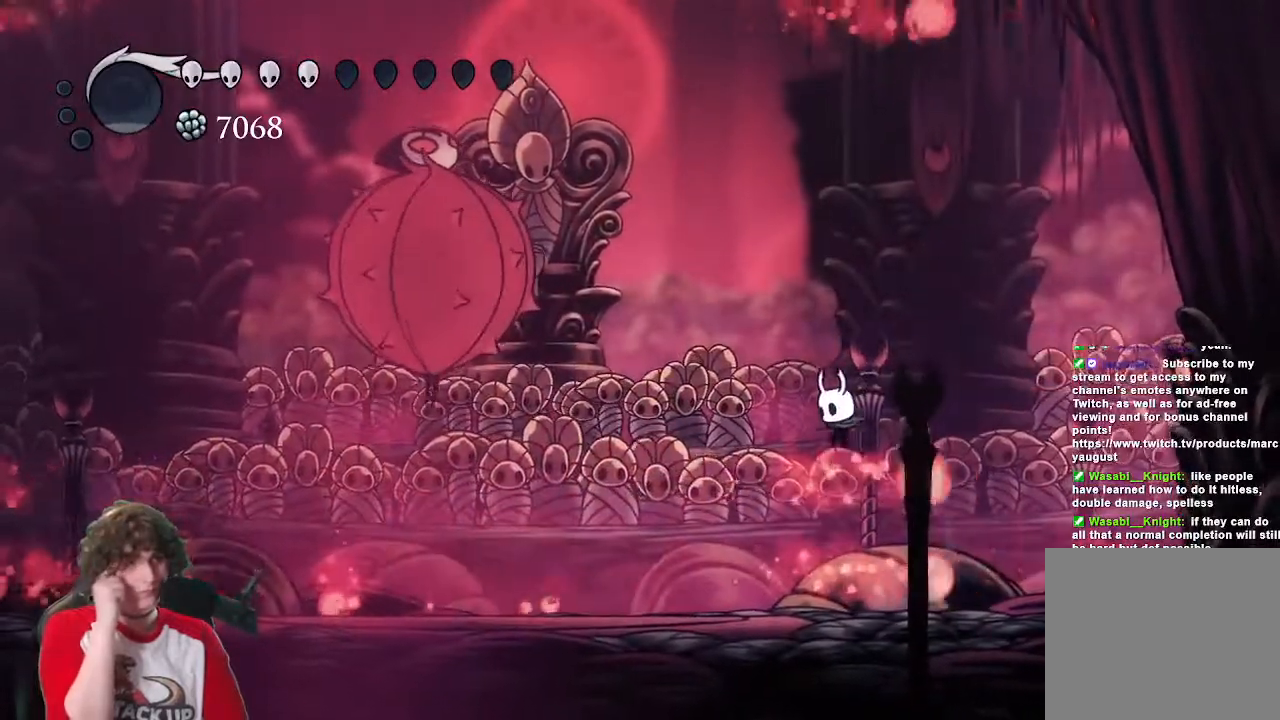
{"keys": ["a"], "events": []}
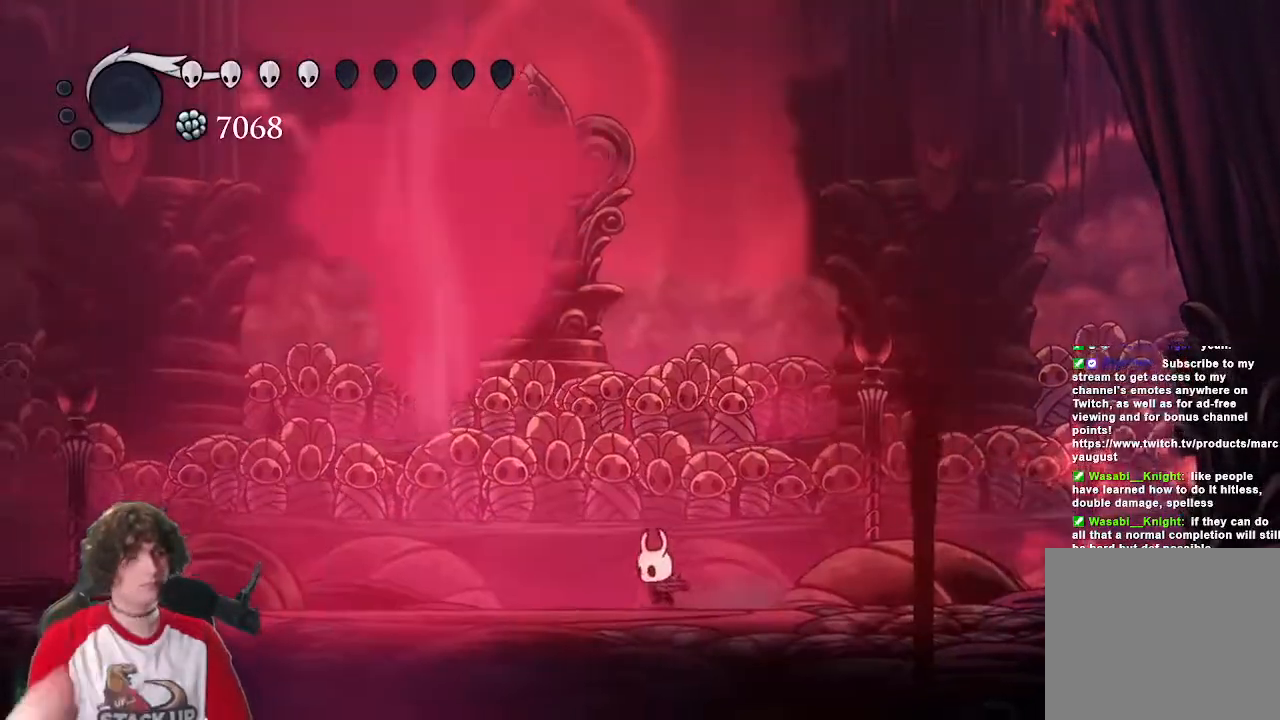
{"keys": [], "events": [[150, "a", "up"]]}
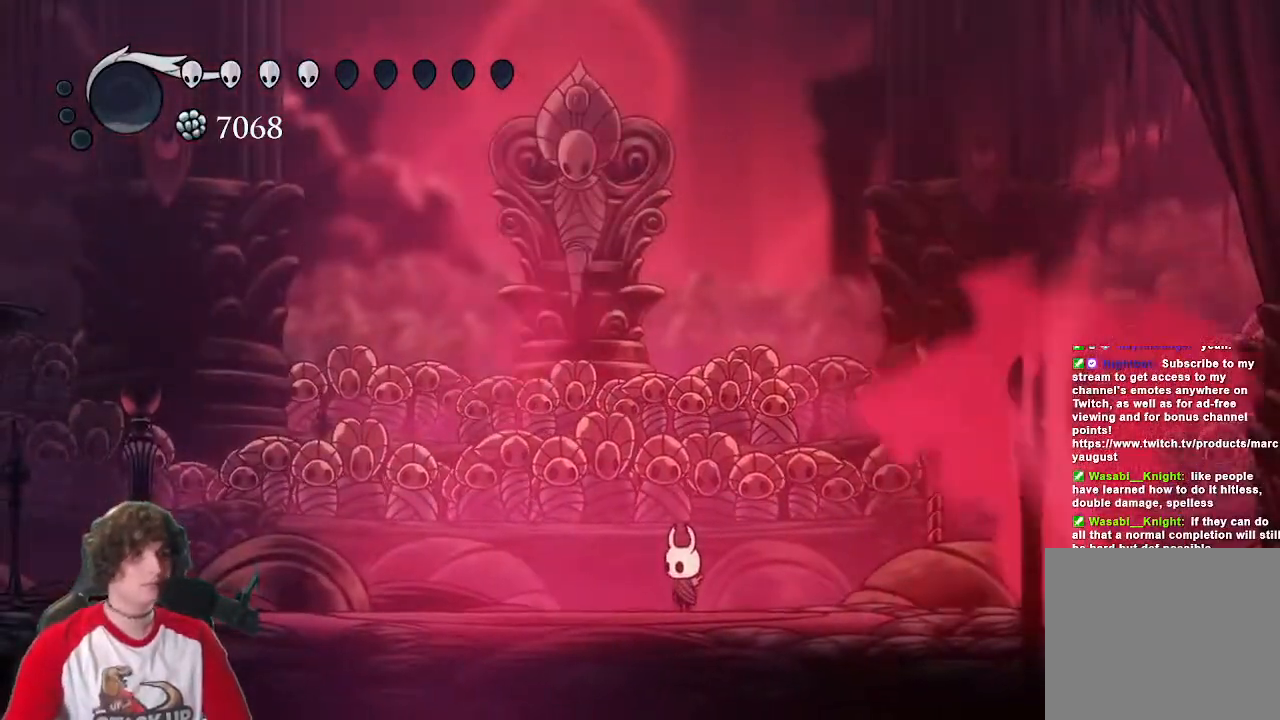
{"keys": ["jump"], "events": [[300, "d", "down"], [350, "jump", "down"], [500, "d", "up"]]}
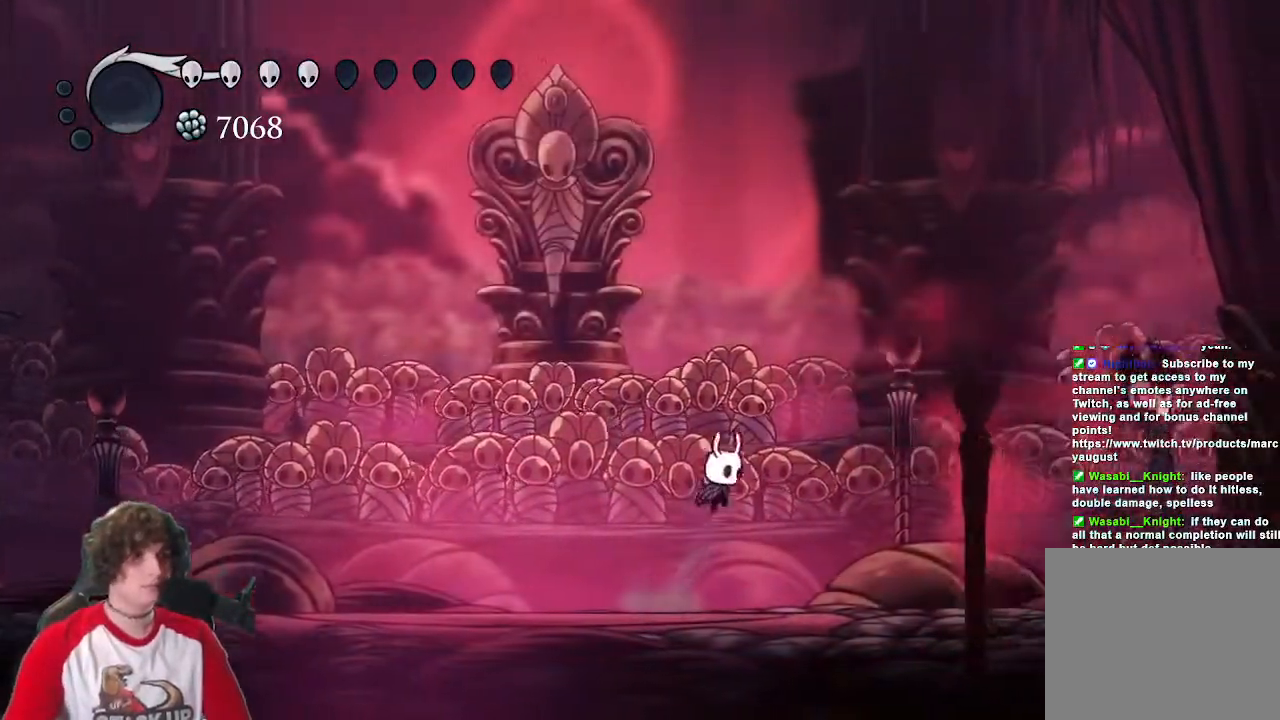
{"keys": ["a"], "events": [[83, "a", "down"], [417, "jump", "up"]]}
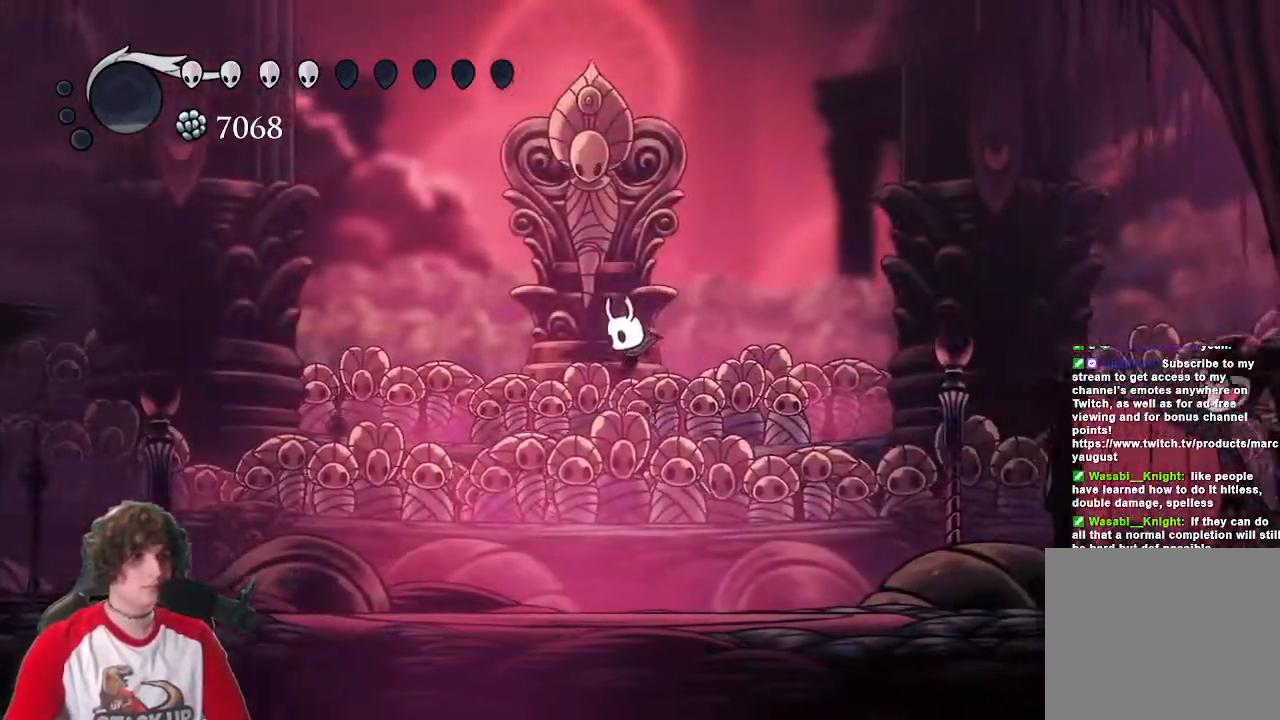
{"keys": ["a", "jump"], "events": [[483, "jump", "down"]]}
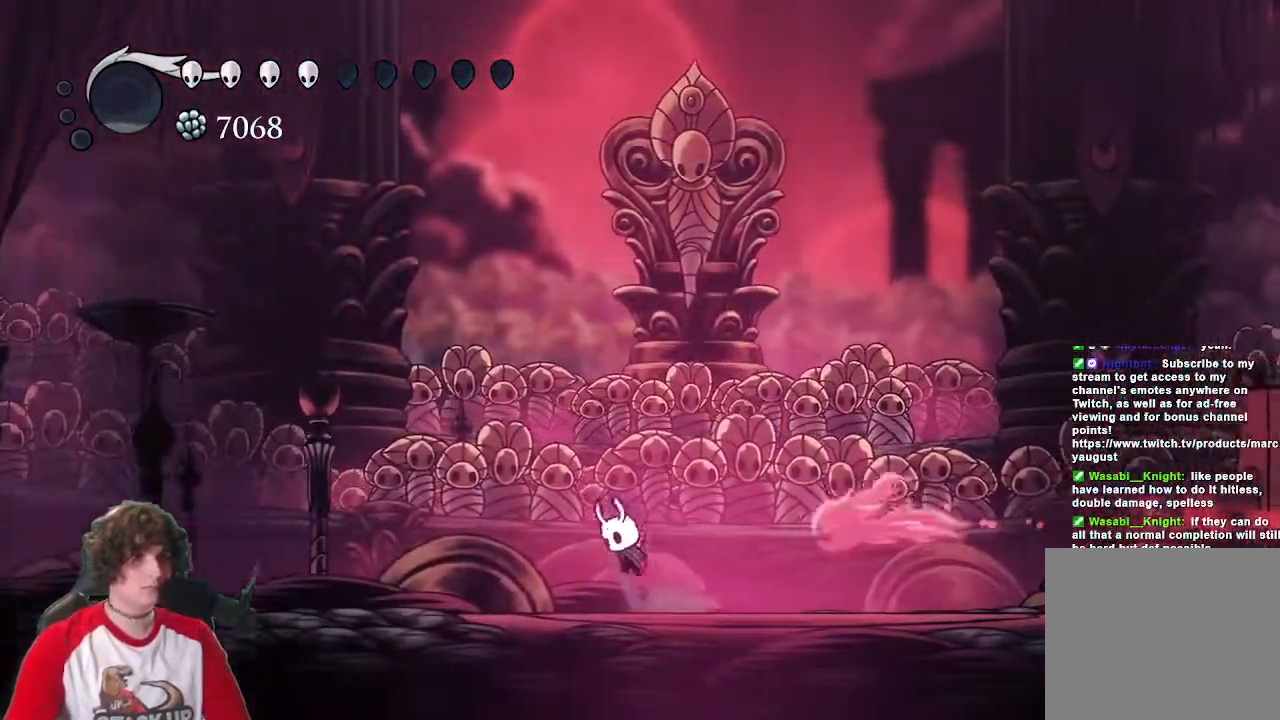
{"keys": ["d"], "events": [[167, "d", "down"], [217, "a", "up"], [500, "jump", "up"]]}
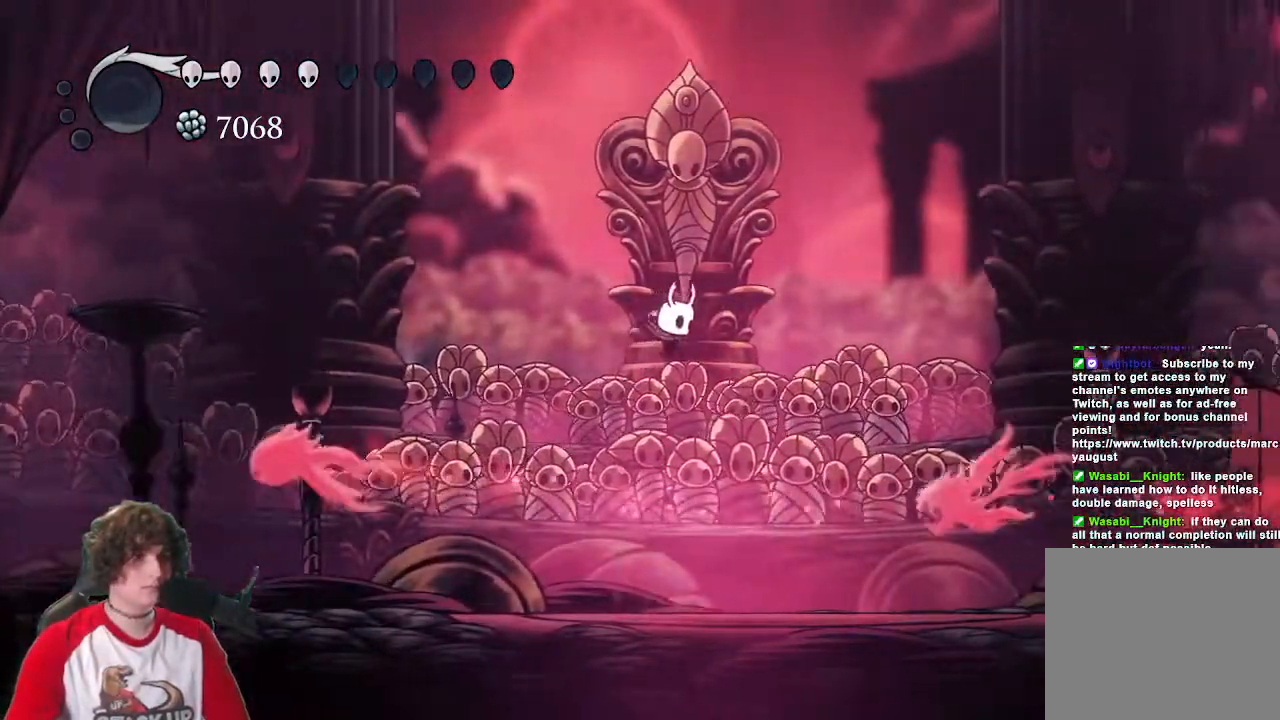
{"keys": ["d", "jump"], "events": [[50, "dash", "down"], [233, "dash", "up"], [467, "jump", "down"]]}